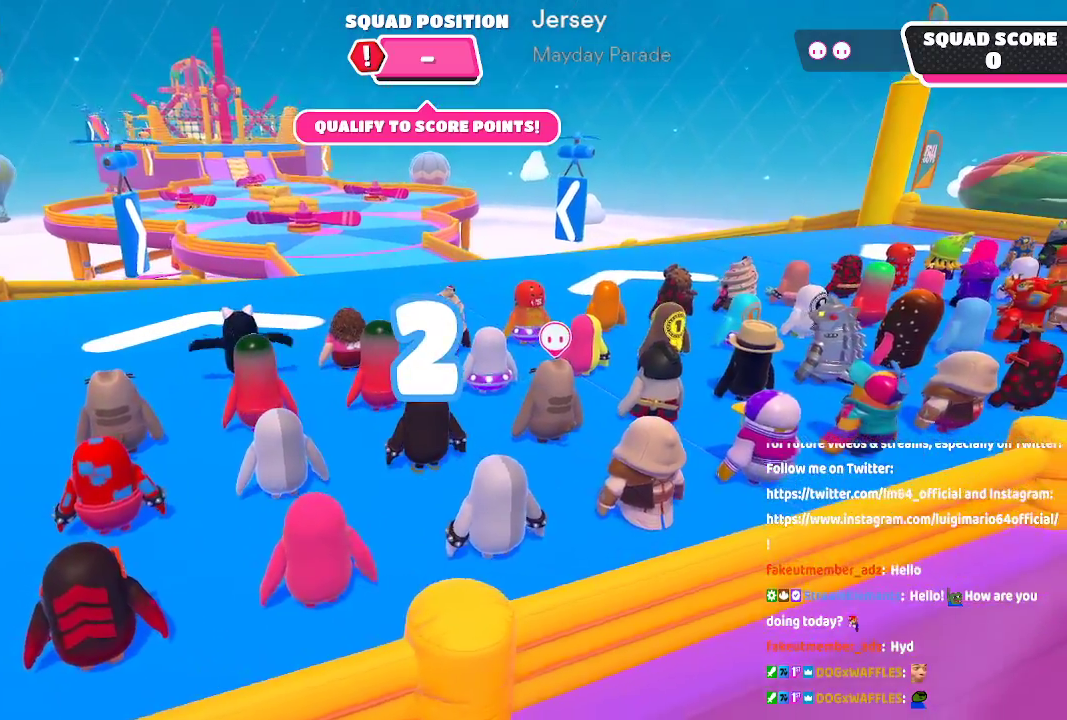
Gameplay with a controller (Xbox layout); each line is a JSON object with the inputs held at the frame after it (dt_ms = milliseconds from this image to that frame). "button_events" lists button changes between this image and that frame as [ms after this image, input, new state], when the widget could be followed in between (sticks are given only as held states). Not read: L1 L2 R1 R2.
{"dt_ms": 500, "buttons": [], "left_stick": "up", "right_stick": "center", "button_events": []}
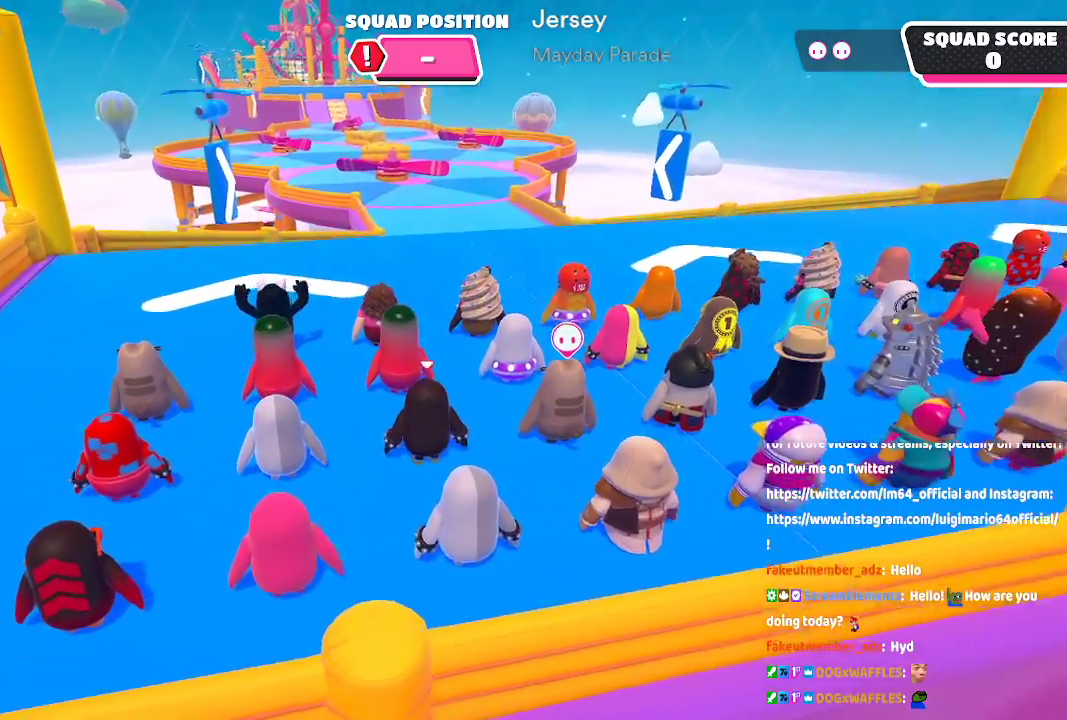
{"dt_ms": 500, "buttons": [], "left_stick": "up", "right_stick": "center", "button_events": []}
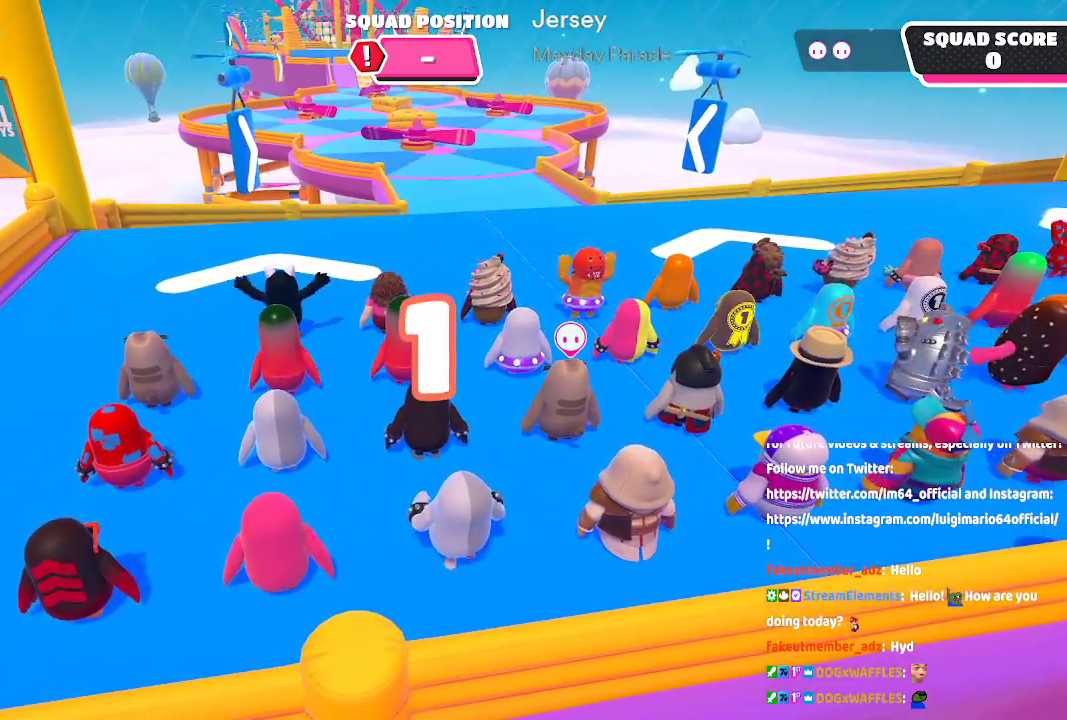
{"dt_ms": 500, "buttons": [], "left_stick": "up", "right_stick": "down-right", "button_events": []}
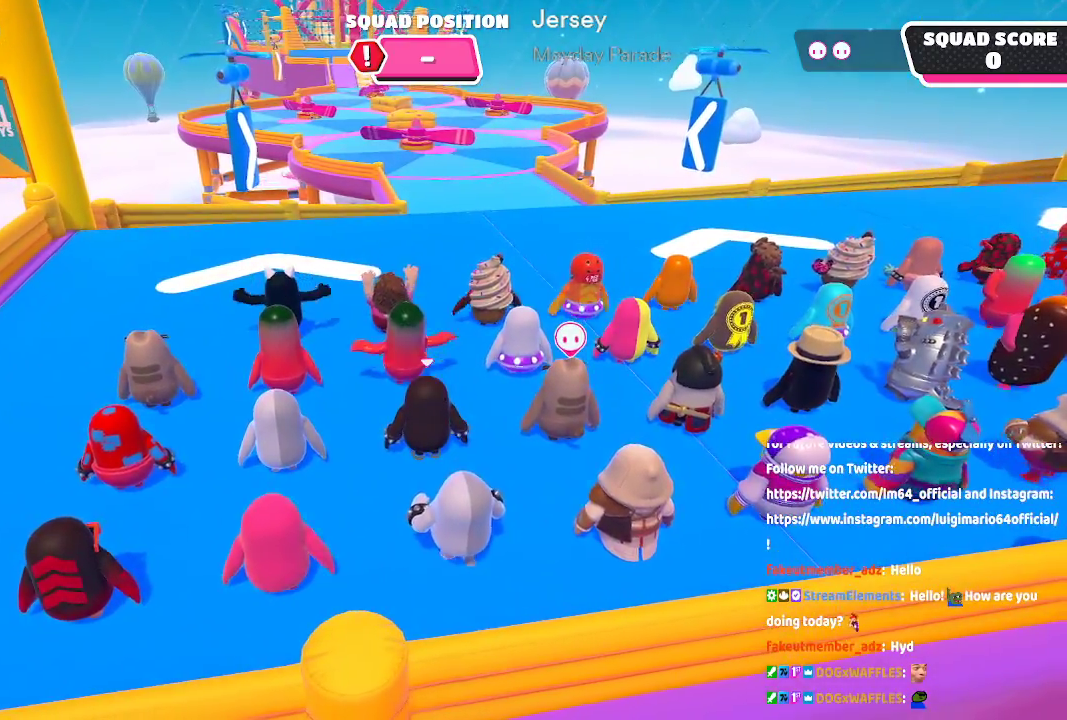
{"dt_ms": 1000, "buttons": ["A"], "left_stick": "up", "right_stick": "center", "button_events": [[950, "A", "down"]]}
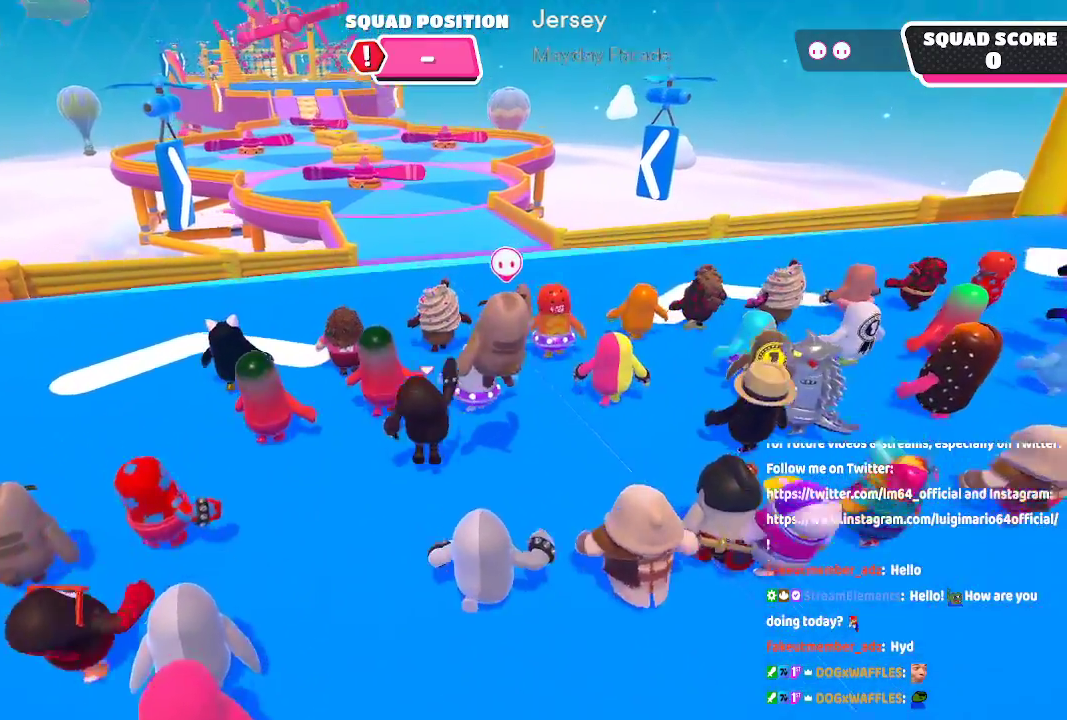
{"dt_ms": 500, "buttons": [], "left_stick": "up", "right_stick": "center", "button_events": [[83, "A", "up"]]}
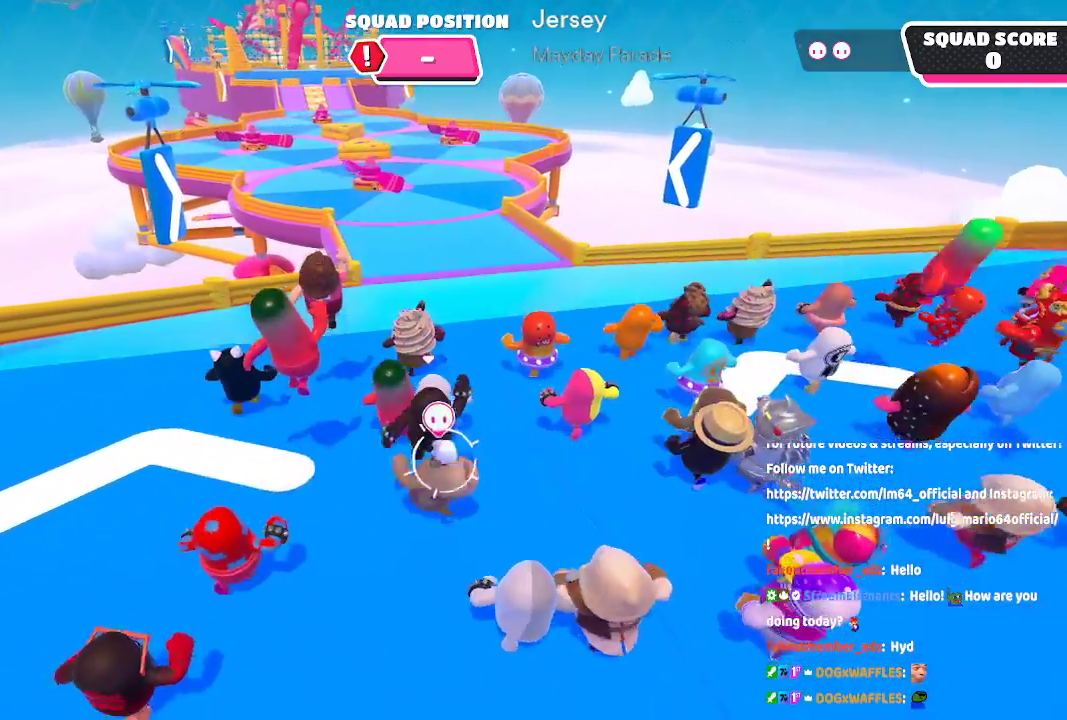
{"dt_ms": 500, "buttons": [], "left_stick": "up", "right_stick": "center", "button_events": []}
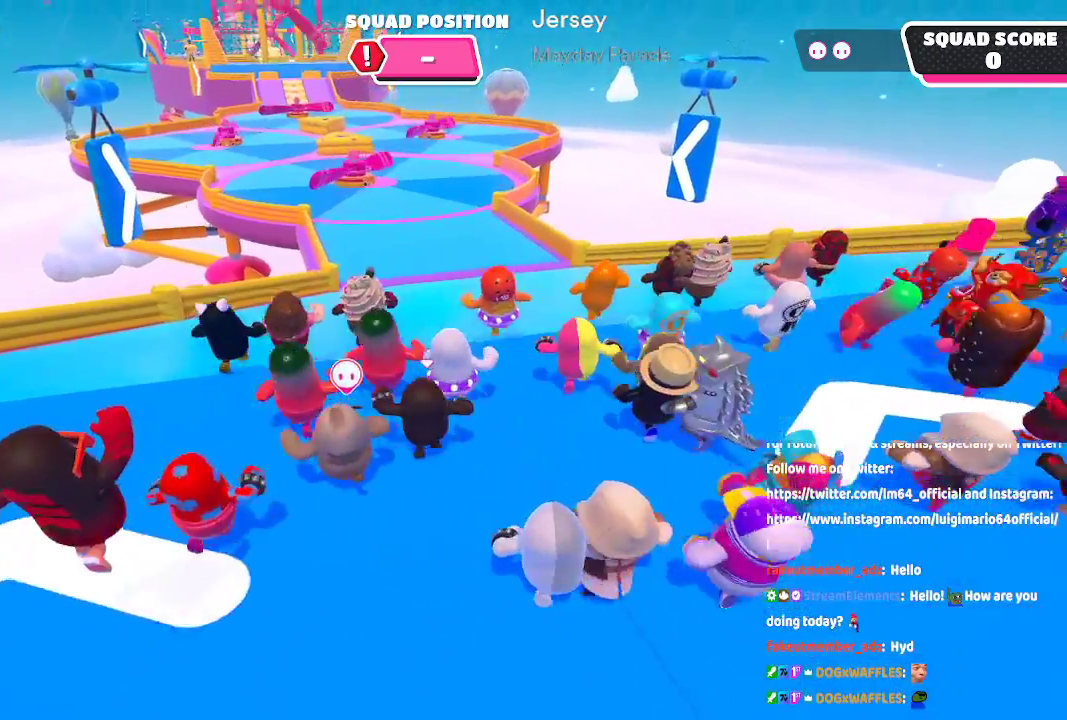
{"dt_ms": 500, "buttons": ["A"], "left_stick": "up", "right_stick": "center", "button_events": [[383, "A", "down"]]}
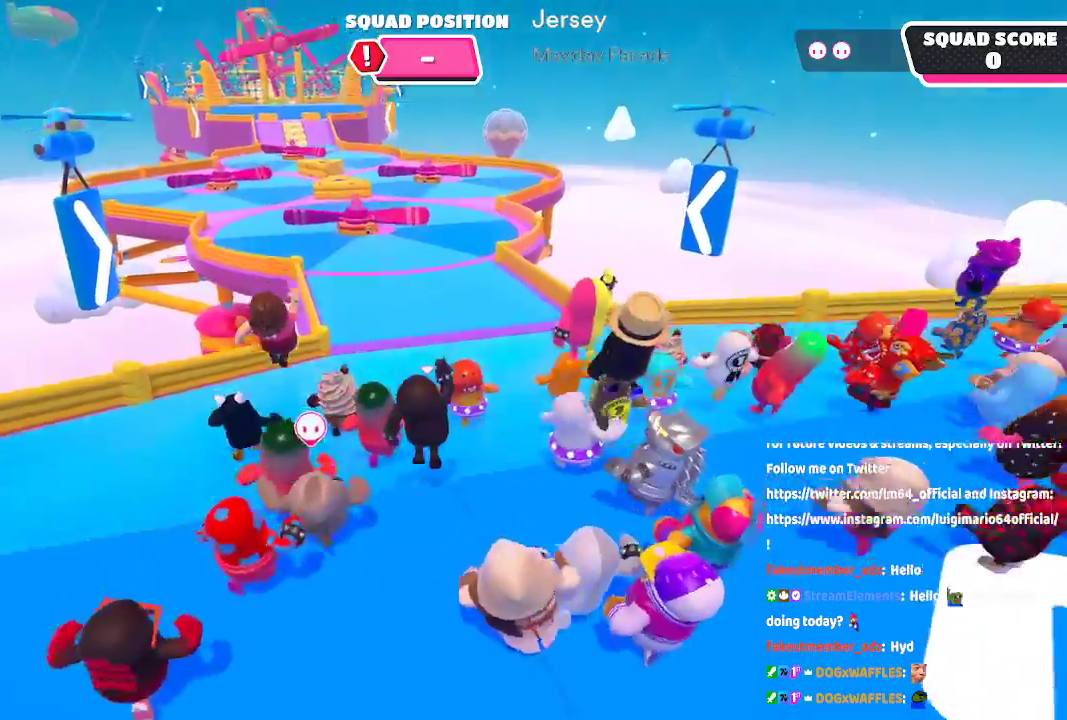
{"dt_ms": 500, "buttons": [], "left_stick": "up", "right_stick": "center", "button_events": [[33, "A", "up"]]}
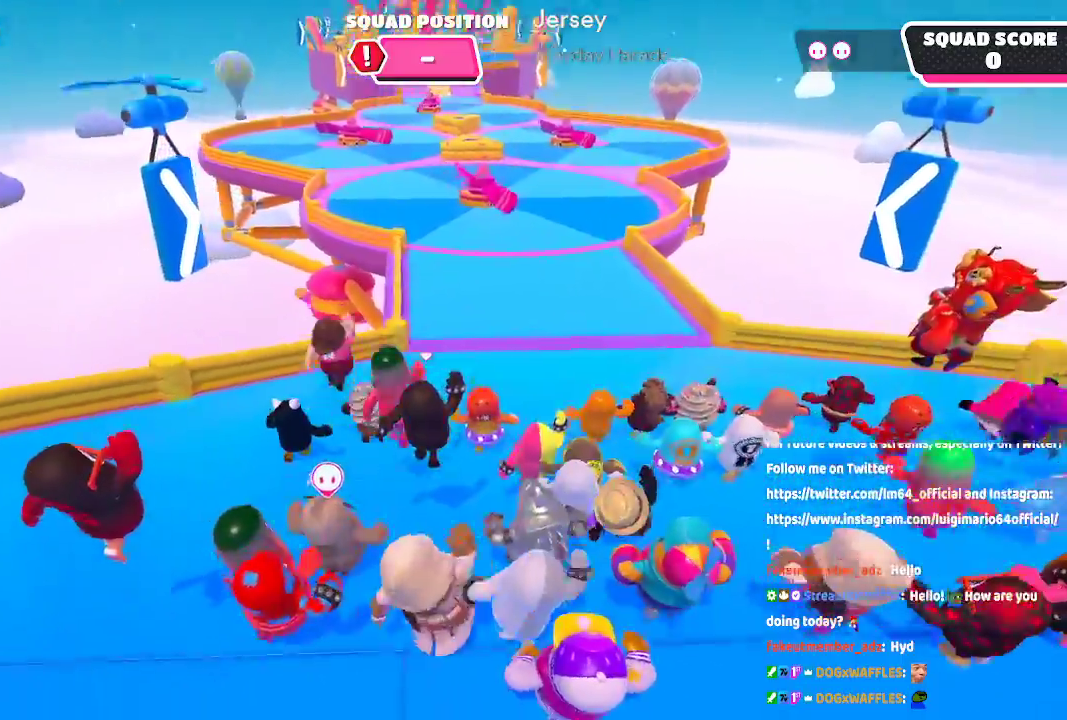
{"dt_ms": 500, "buttons": [], "left_stick": "up", "right_stick": "center", "button_events": []}
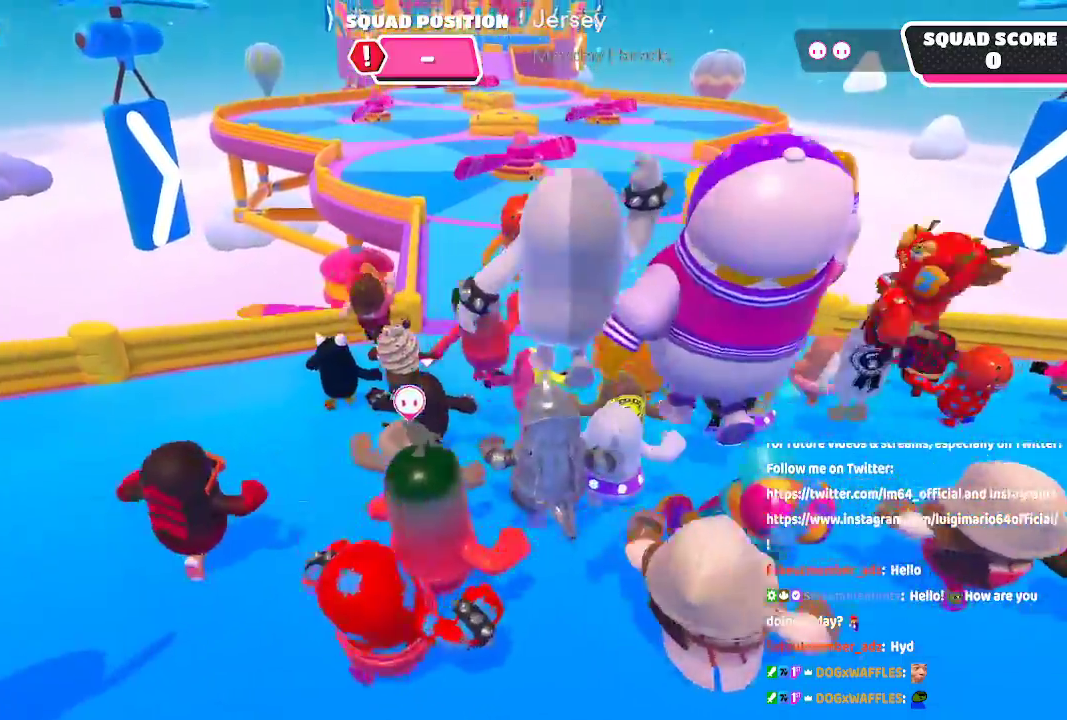
{"dt_ms": 500, "buttons": [], "left_stick": "up", "right_stick": "center", "button_events": [[83, "A", "down"], [283, "A", "up"]]}
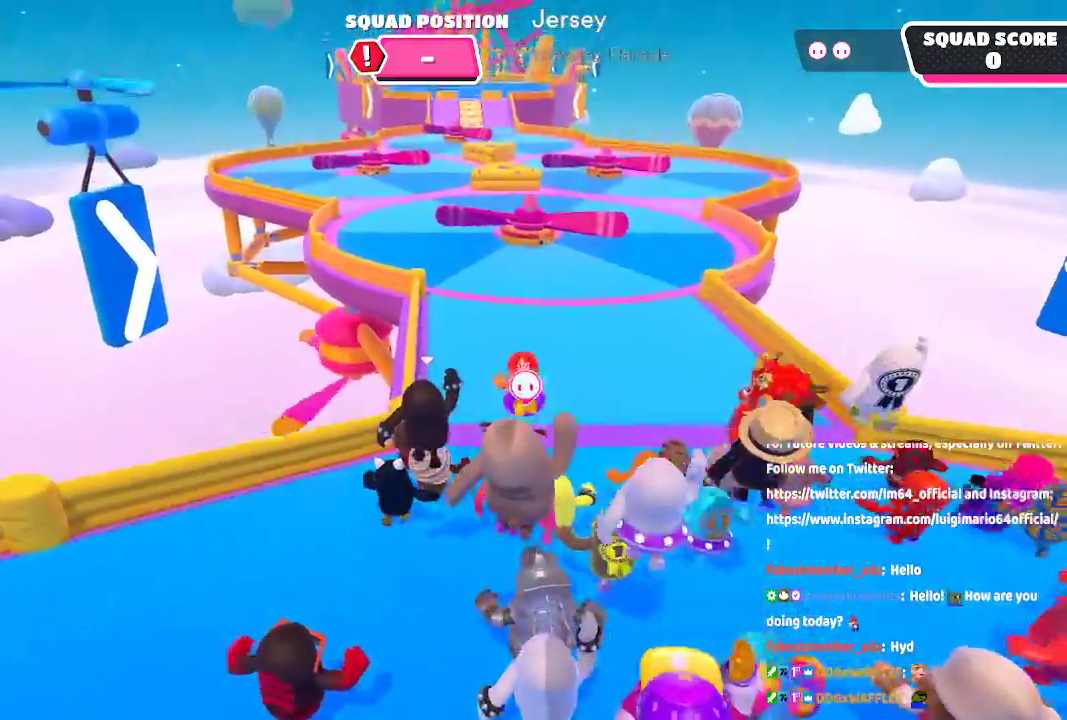
{"dt_ms": 500, "buttons": [], "left_stick": "up", "right_stick": "center", "button_events": []}
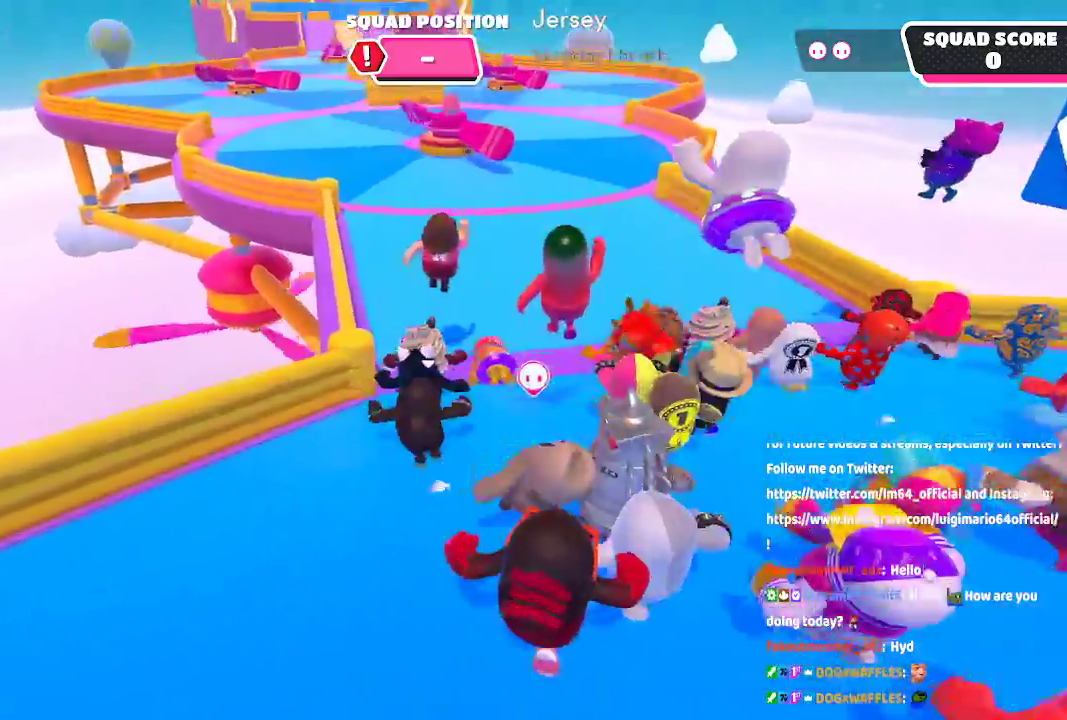
{"dt_ms": 500, "buttons": [], "left_stick": "up", "right_stick": "center", "button_events": [[367, "A", "down"], [500, "A", "up"]]}
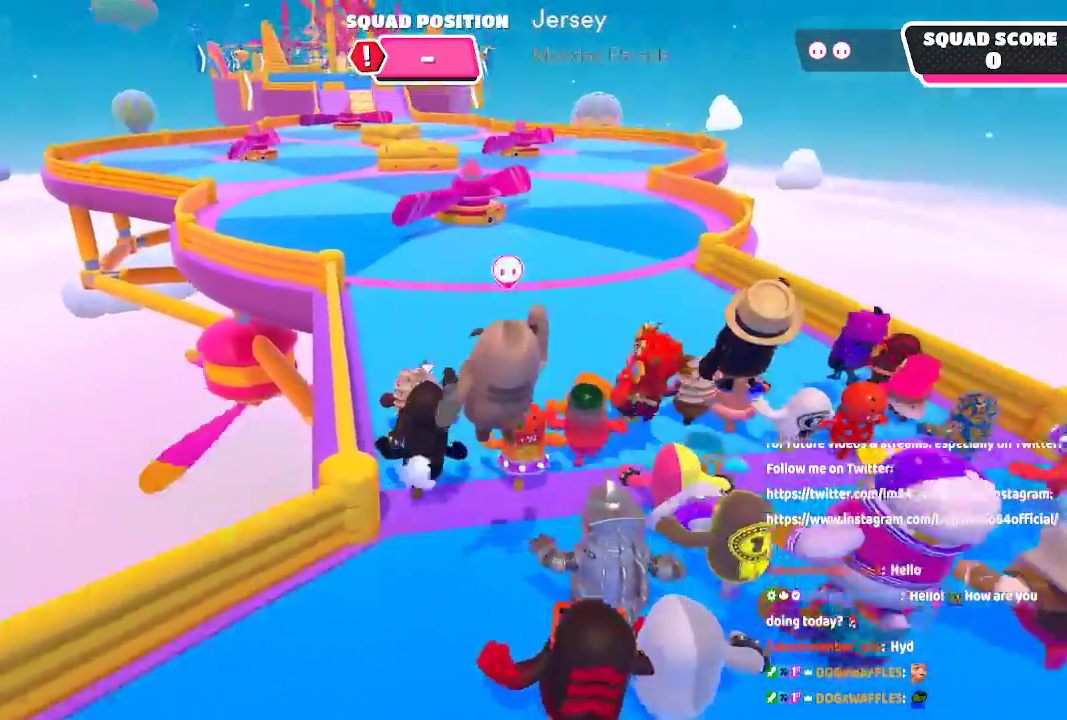
{"dt_ms": 500, "buttons": [], "left_stick": "up", "right_stick": "center", "button_events": []}
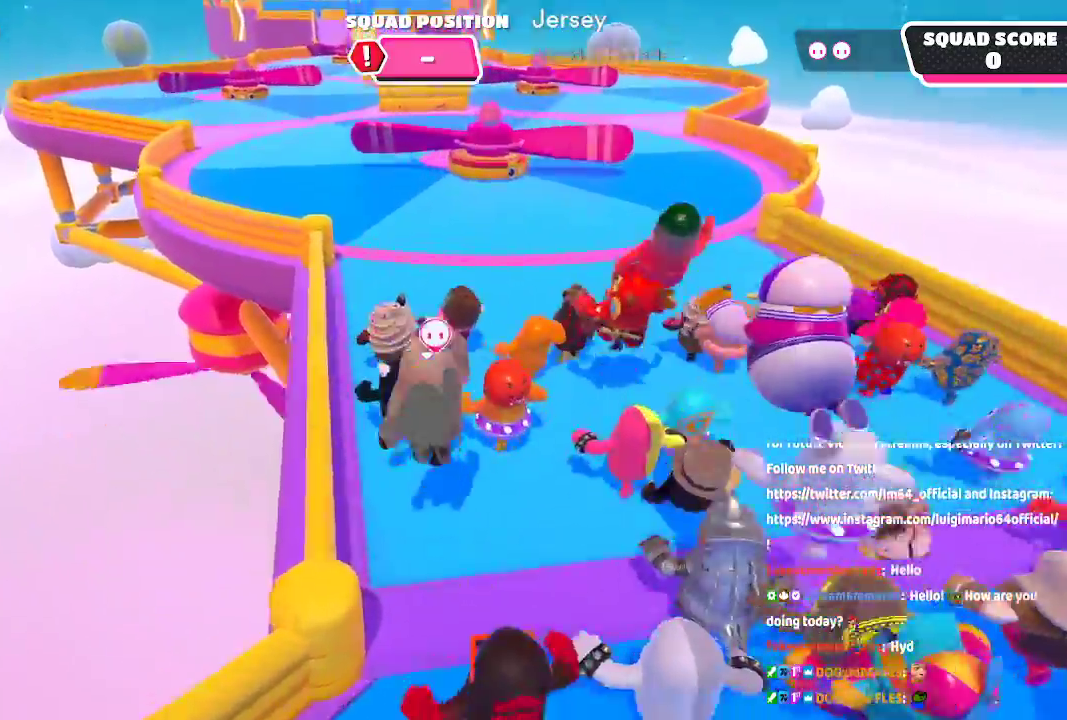
{"dt_ms": 500, "buttons": [], "left_stick": "up", "right_stick": "center", "button_events": []}
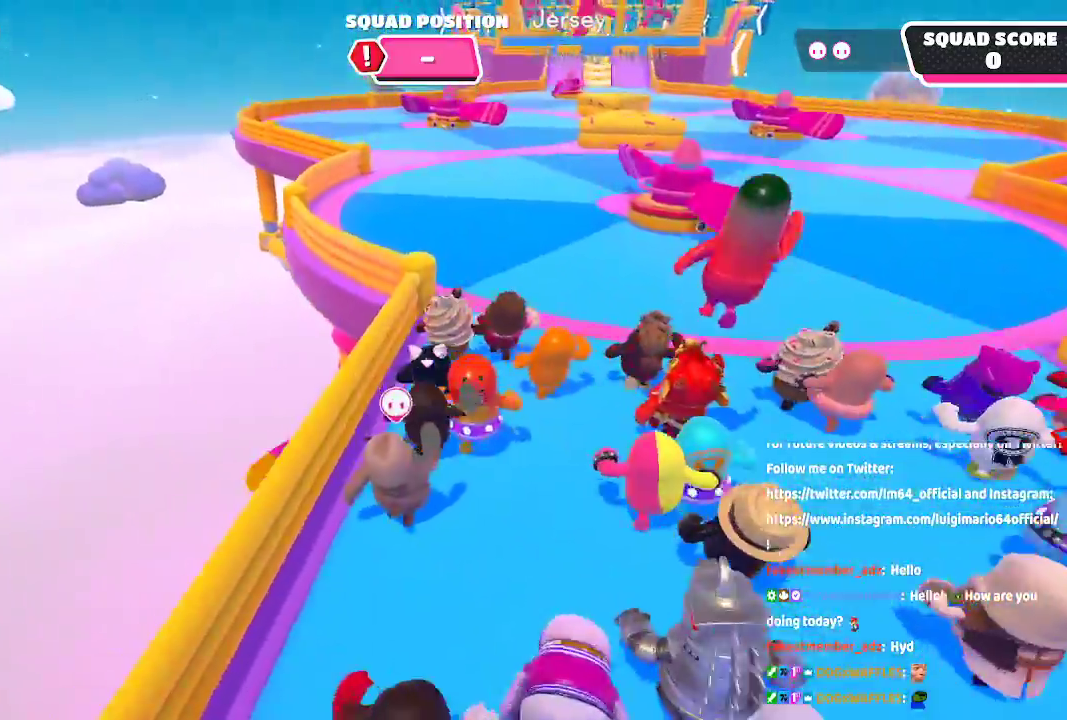
{"dt_ms": 500, "buttons": [], "left_stick": "up", "right_stick": "center", "button_events": []}
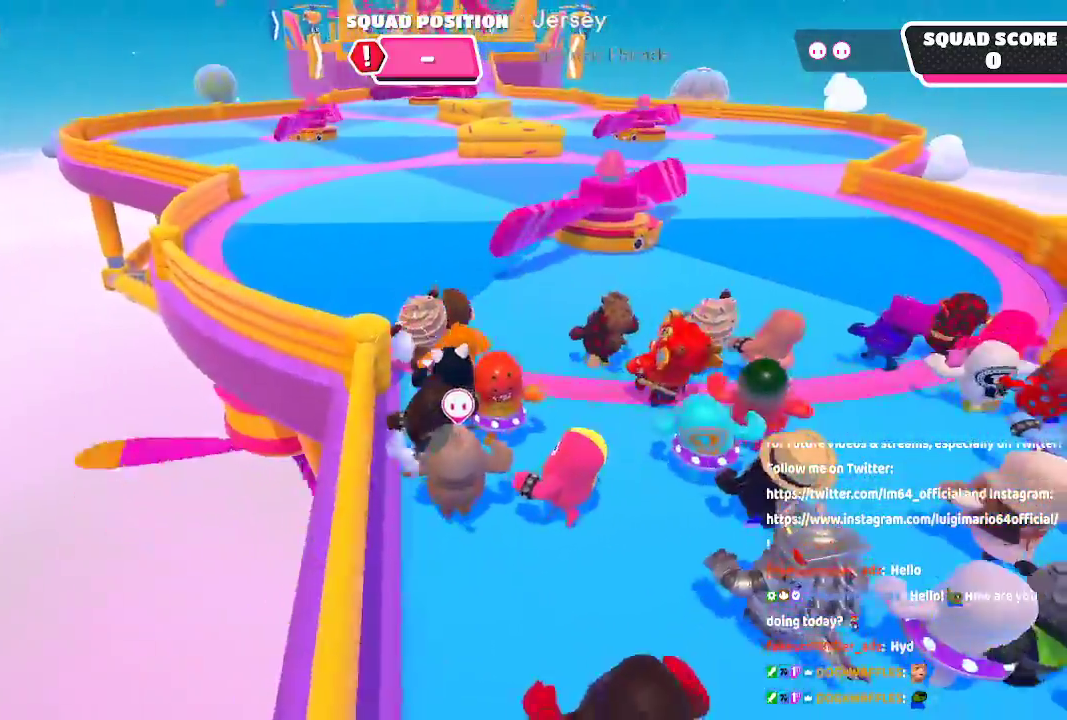
{"dt_ms": 500, "buttons": [], "left_stick": "up", "right_stick": "center", "button_events": []}
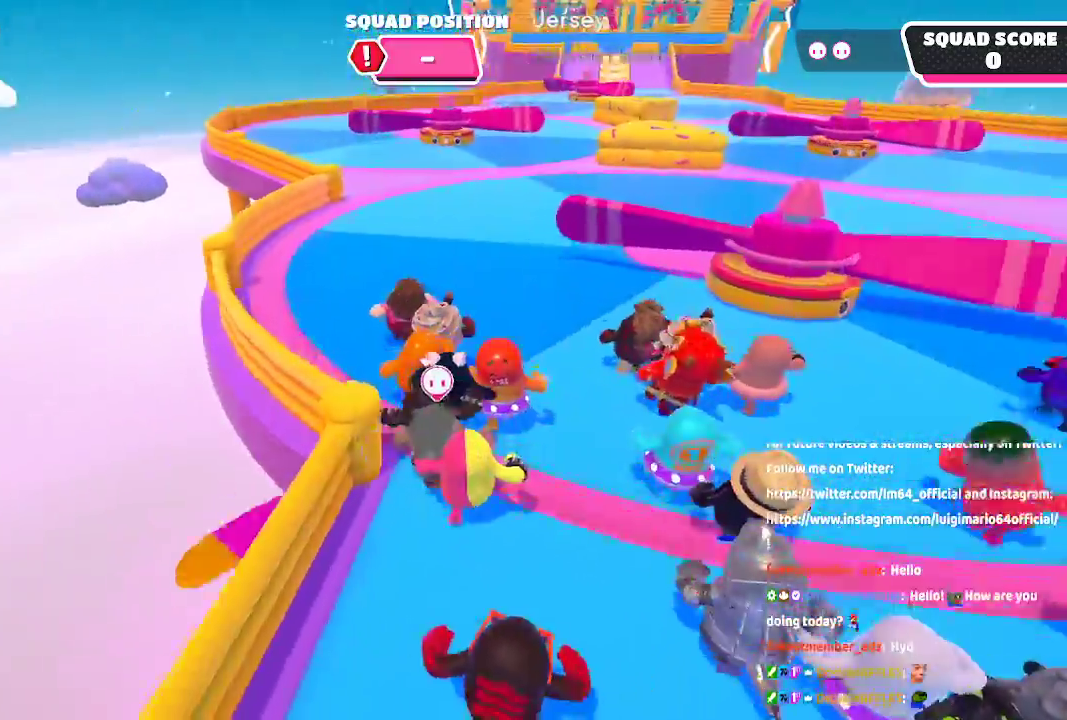
{"dt_ms": 500, "buttons": [], "left_stick": "up", "right_stick": "center", "button_events": [[150, "A", "down"], [267, "A", "up"]]}
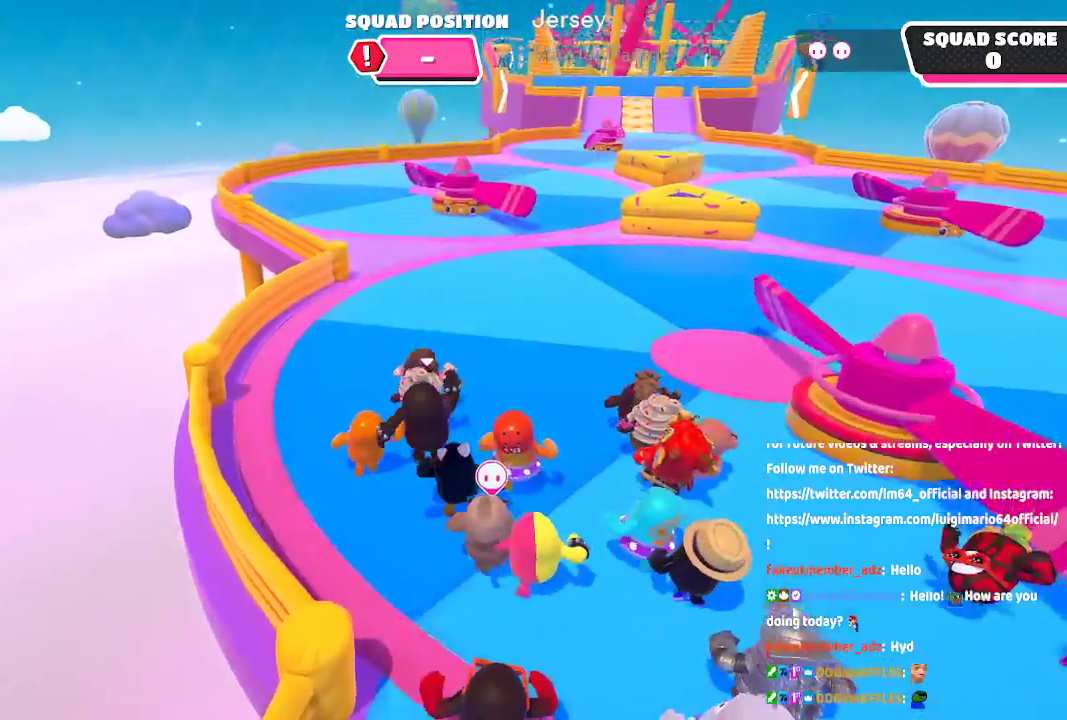
{"dt_ms": 500, "buttons": ["A"], "left_stick": "up", "right_stick": "center", "button_events": [[483, "A", "down"]]}
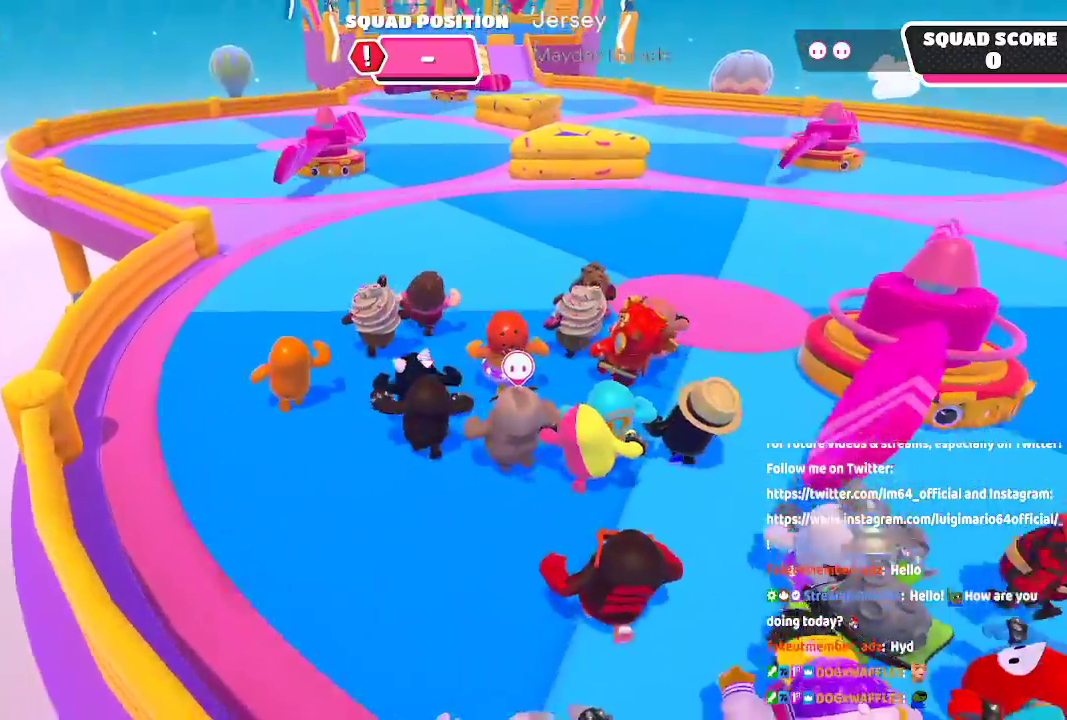
{"dt_ms": 500, "buttons": [], "left_stick": "up", "right_stick": "center", "button_events": [[133, "A", "up"]]}
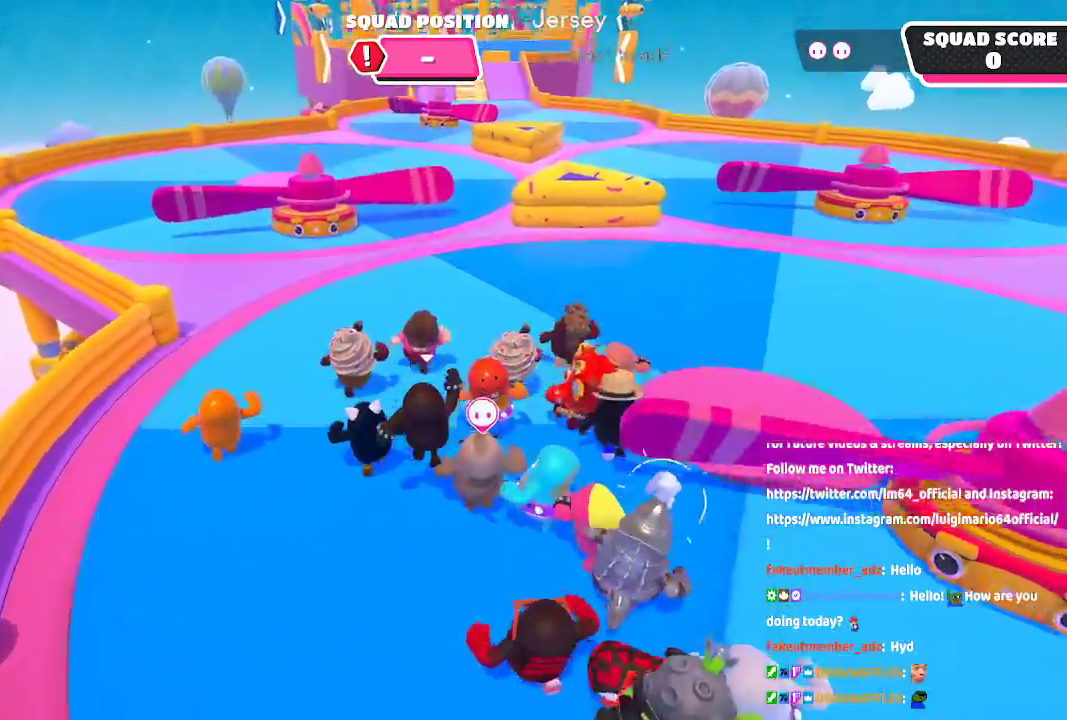
{"dt_ms": 500, "buttons": [], "left_stick": "up", "right_stick": "center", "button_events": []}
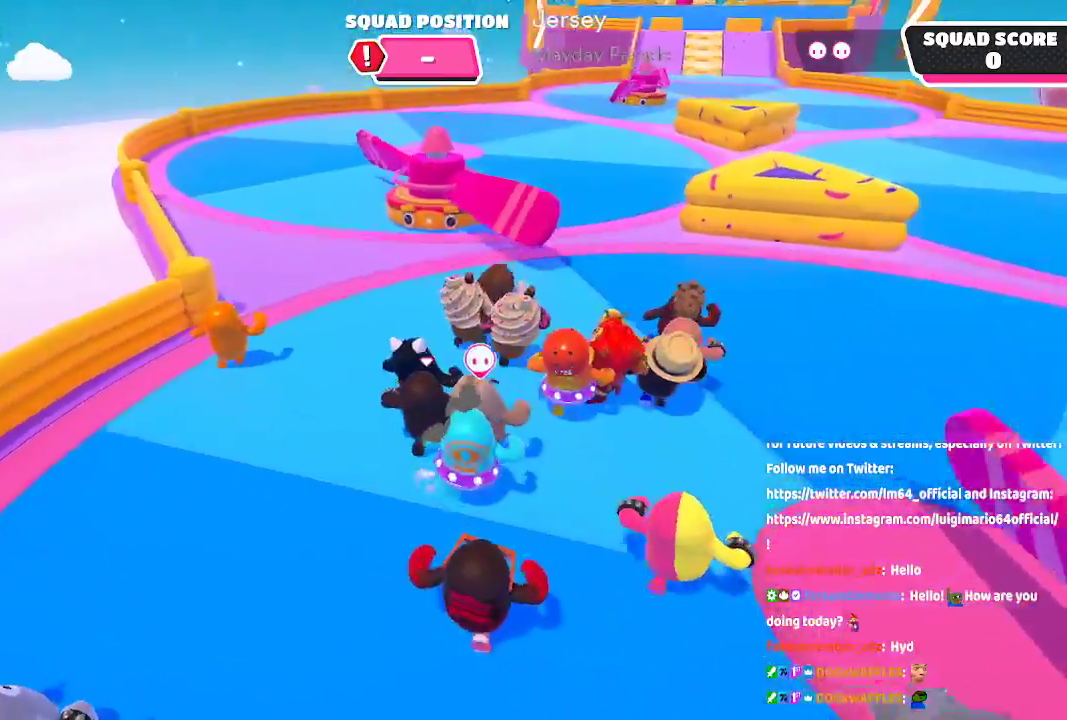
{"dt_ms": 500, "buttons": [], "left_stick": "up", "right_stick": "center", "button_events": []}
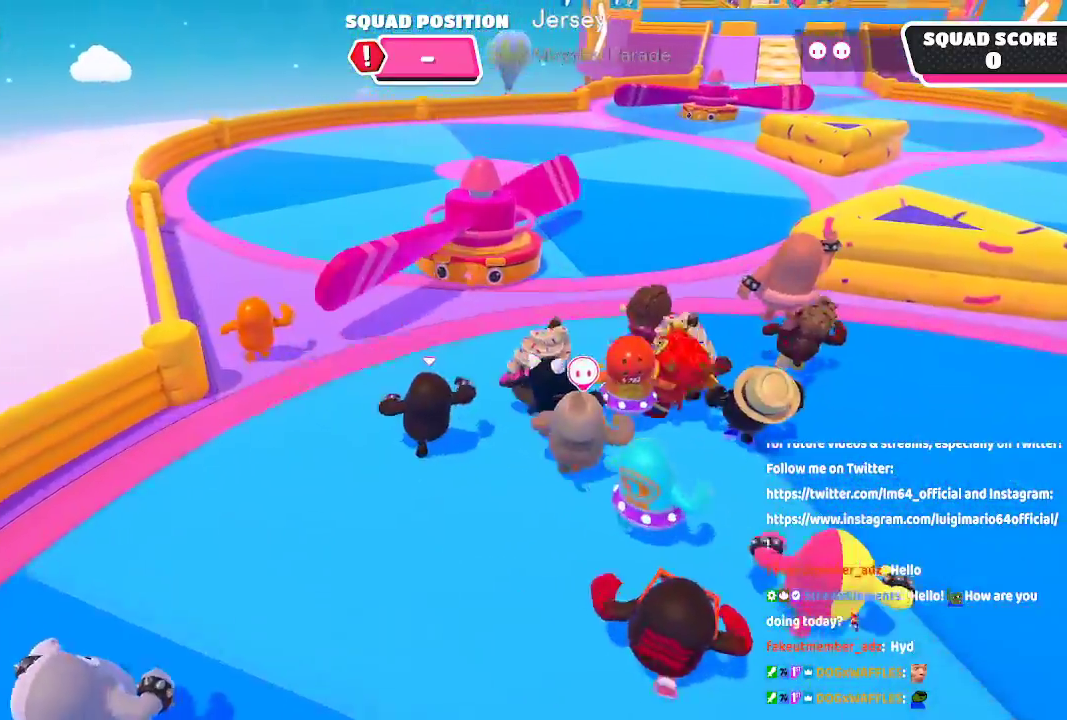
{"dt_ms": 500, "buttons": [], "left_stick": "up", "right_stick": "center", "button_events": [[250, "A", "down"], [400, "A", "up"]]}
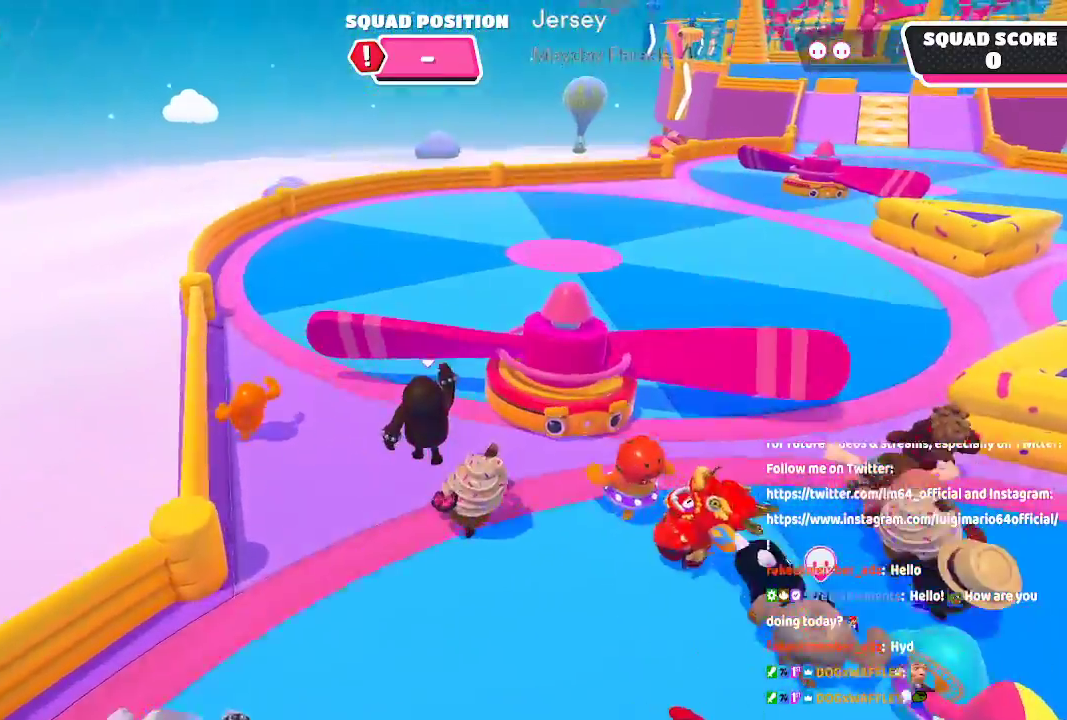
{"dt_ms": 500, "buttons": [], "left_stick": "up", "right_stick": "center", "button_events": []}
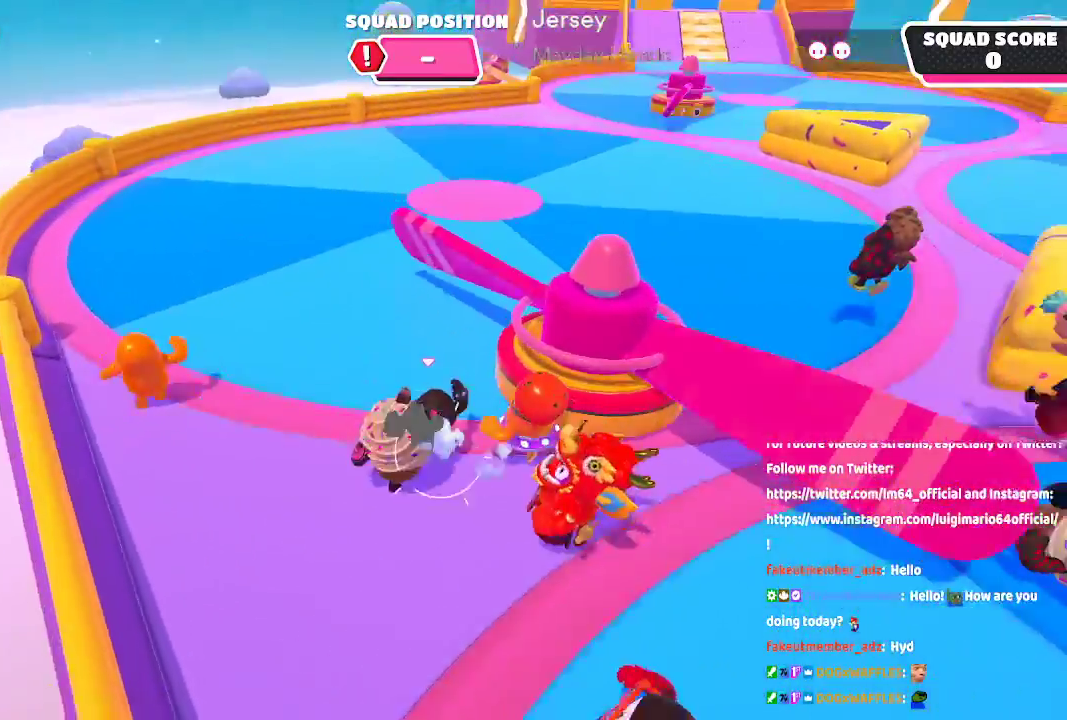
{"dt_ms": 500, "buttons": [], "left_stick": "up", "right_stick": "center", "button_events": []}
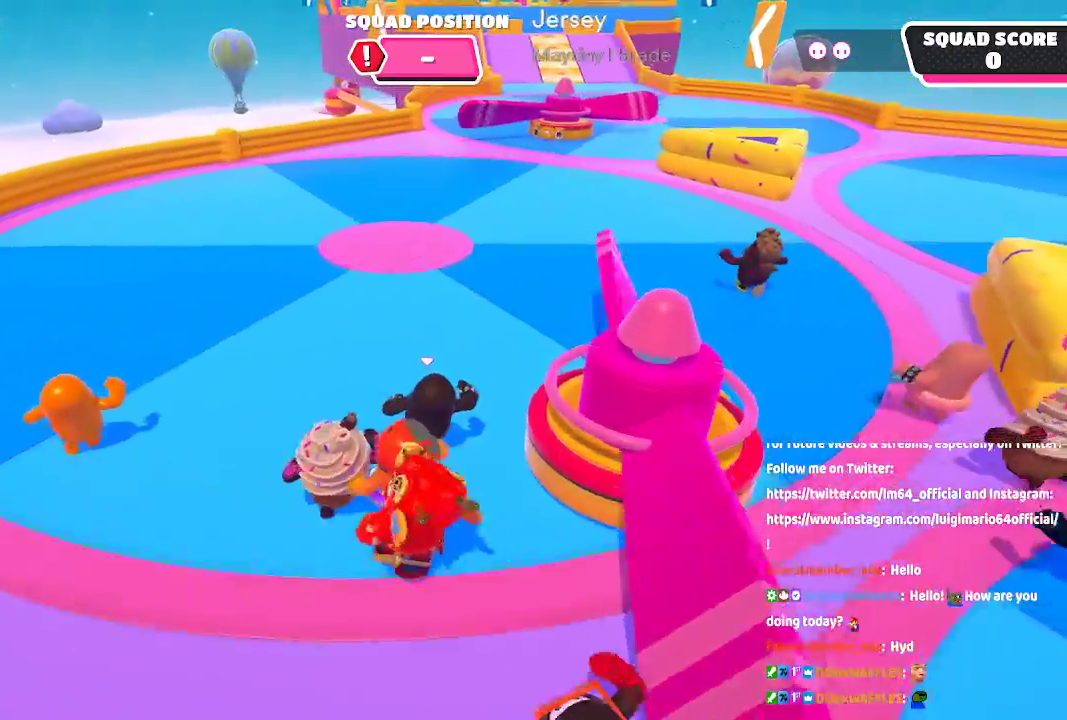
{"dt_ms": 500, "buttons": [], "left_stick": "up", "right_stick": "center", "button_events": []}
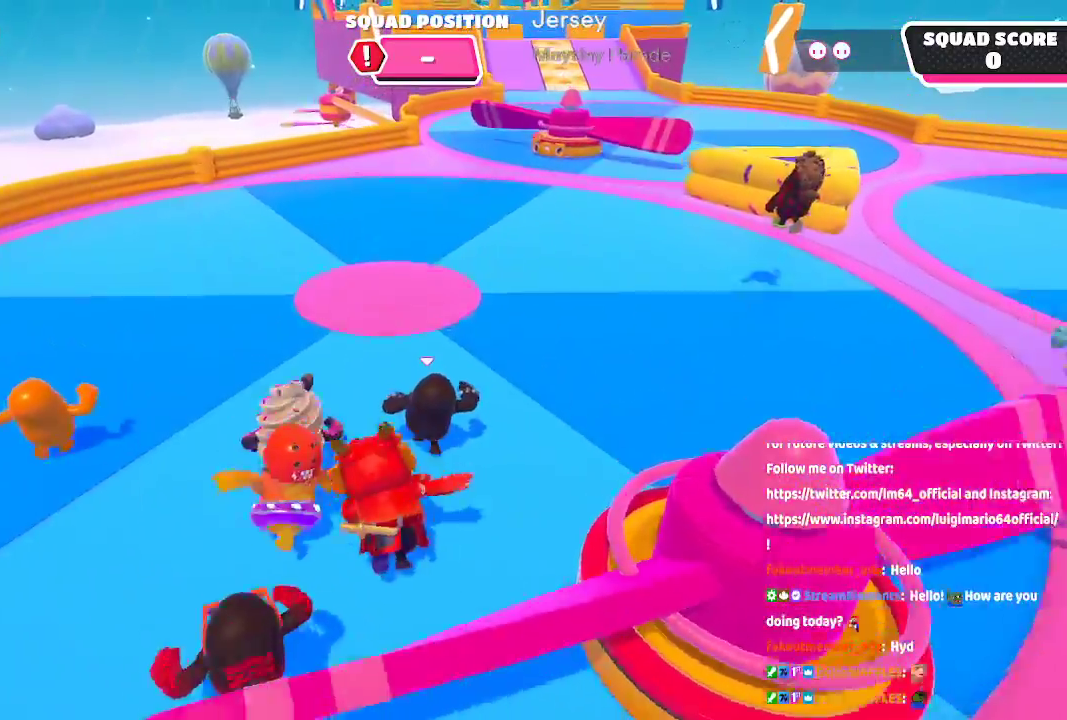
{"dt_ms": 500, "buttons": [], "left_stick": "up", "right_stick": "center", "button_events": []}
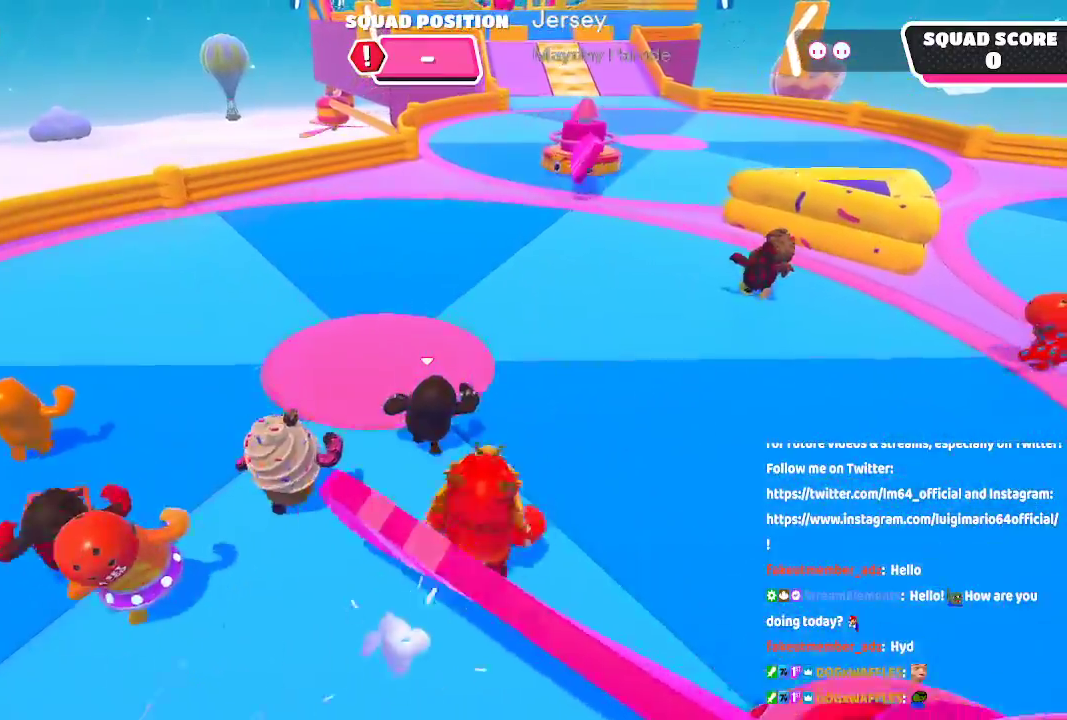
{"dt_ms": 500, "buttons": [], "left_stick": "up", "right_stick": "center", "button_events": []}
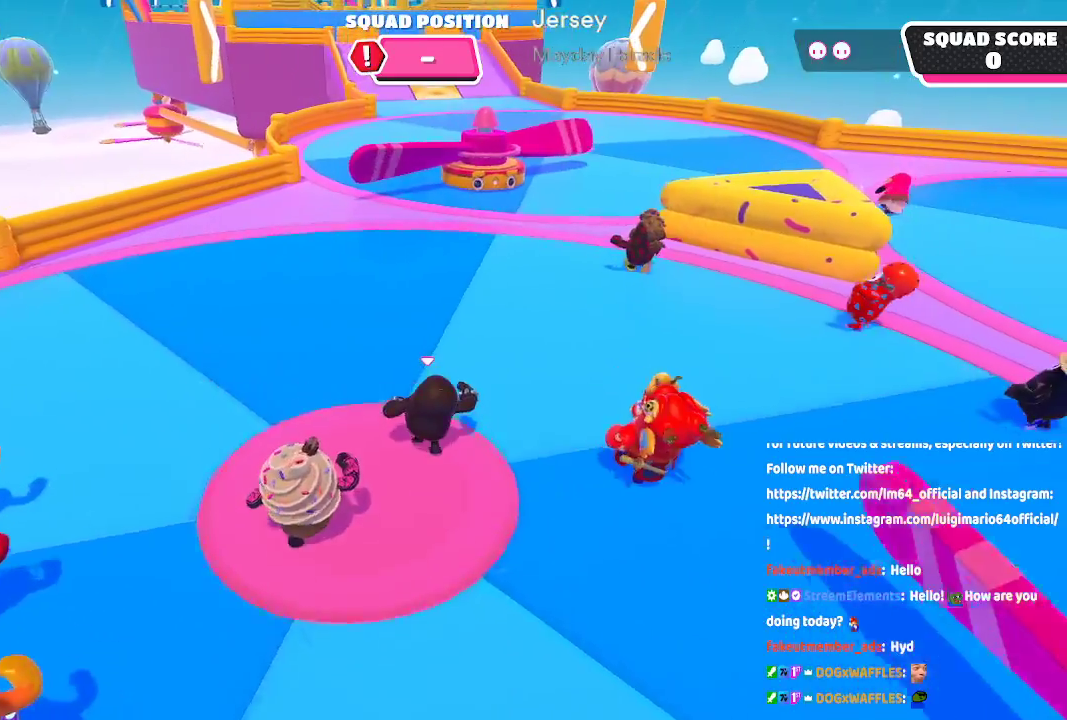
{"dt_ms": 500, "buttons": [], "left_stick": "up", "right_stick": "center", "button_events": []}